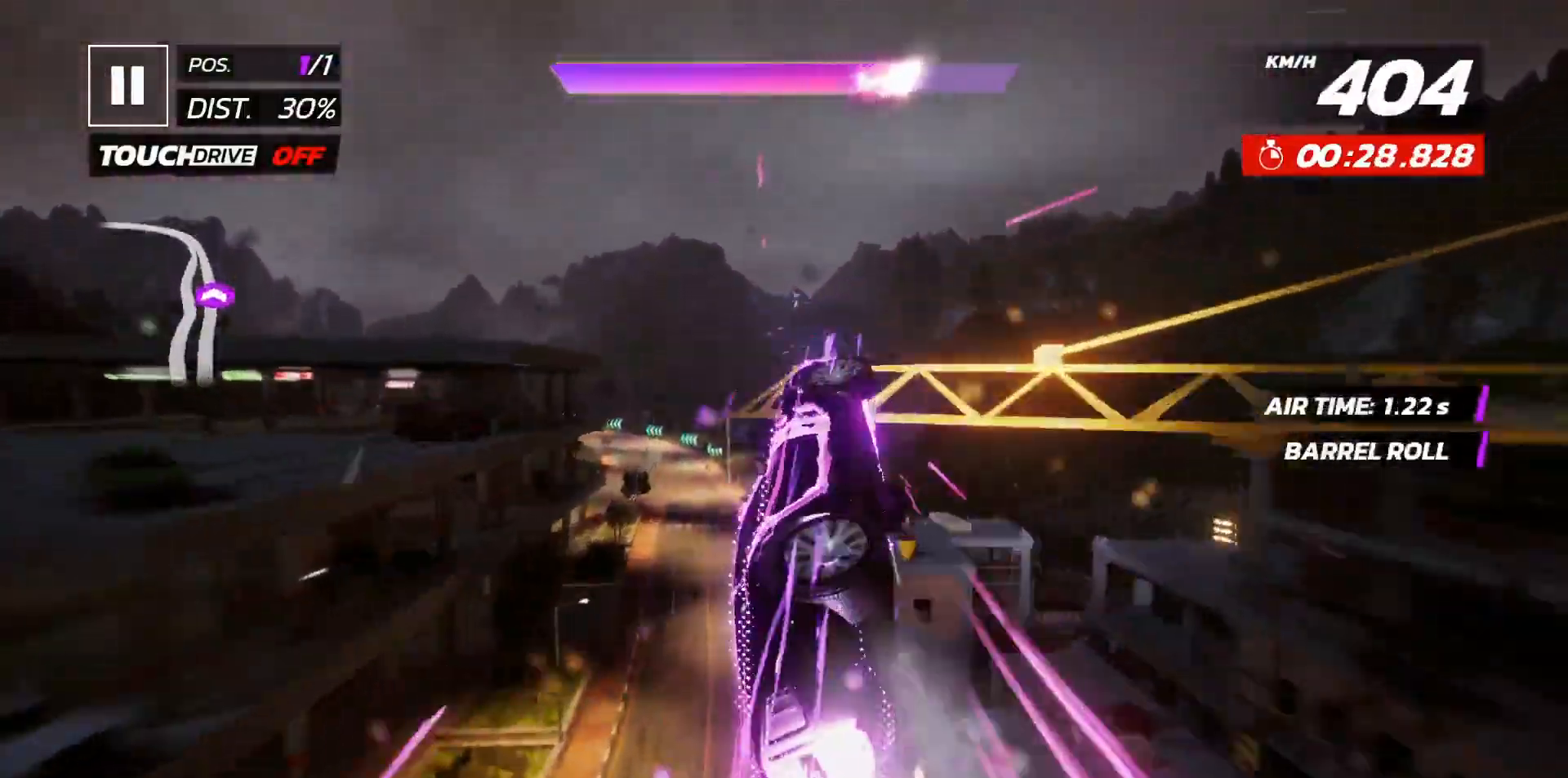
Gameplay with a controller (Xbox layout); each line is a JSON object with the inputs held at the frame after it. "events" lists button and stick changes between this image and that frame as [ms after this image, input, new state], when the widget could be followed in between. Not read: left_stick right_stick.
{"buttons": ["DPAD_LEFT"], "events": [[317, "DPAD_LEFT", "up"], [483, "DPAD_LEFT", "down"]]}
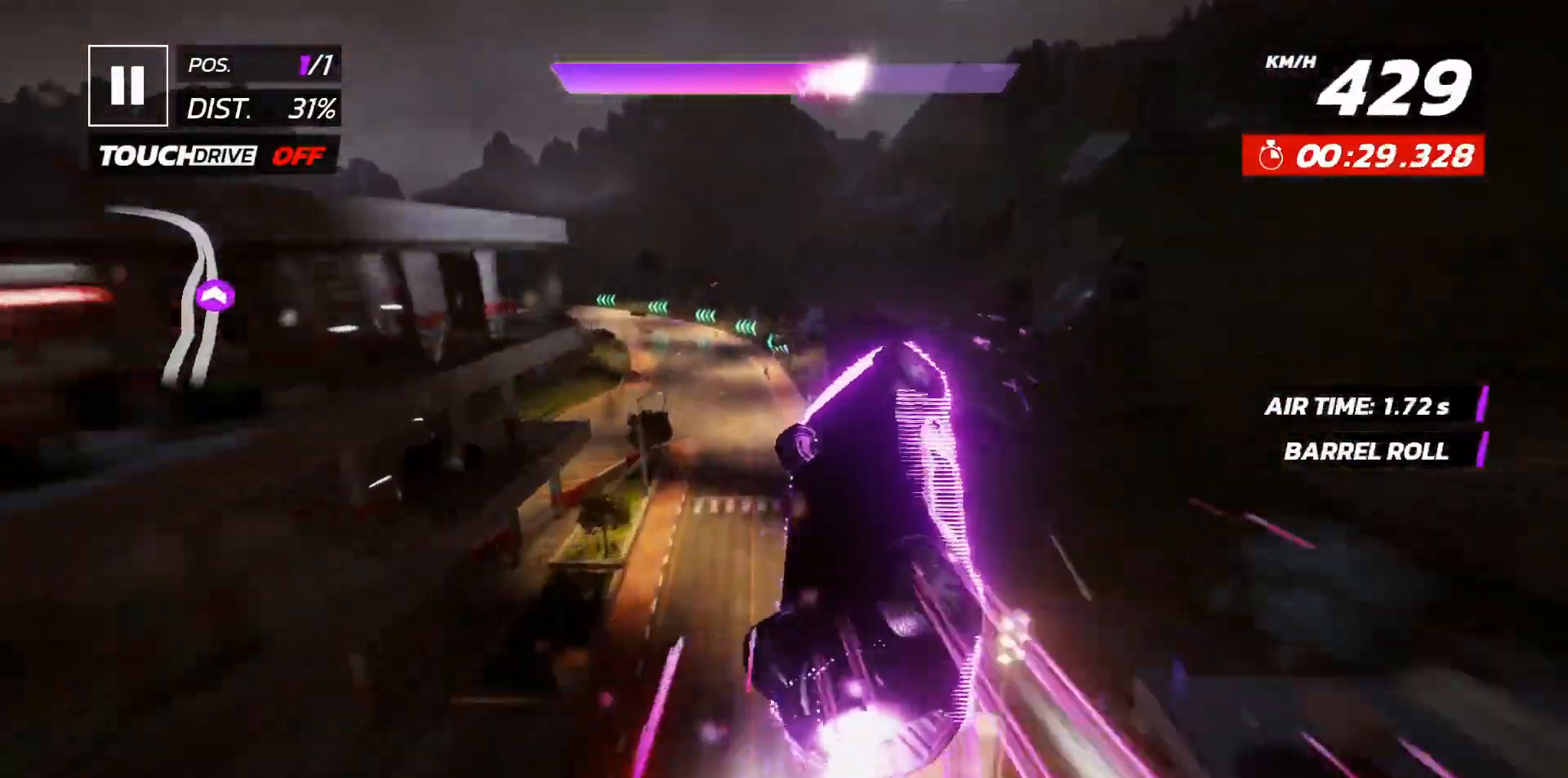
{"buttons": [], "events": [[383, "DPAD_LEFT", "up"]]}
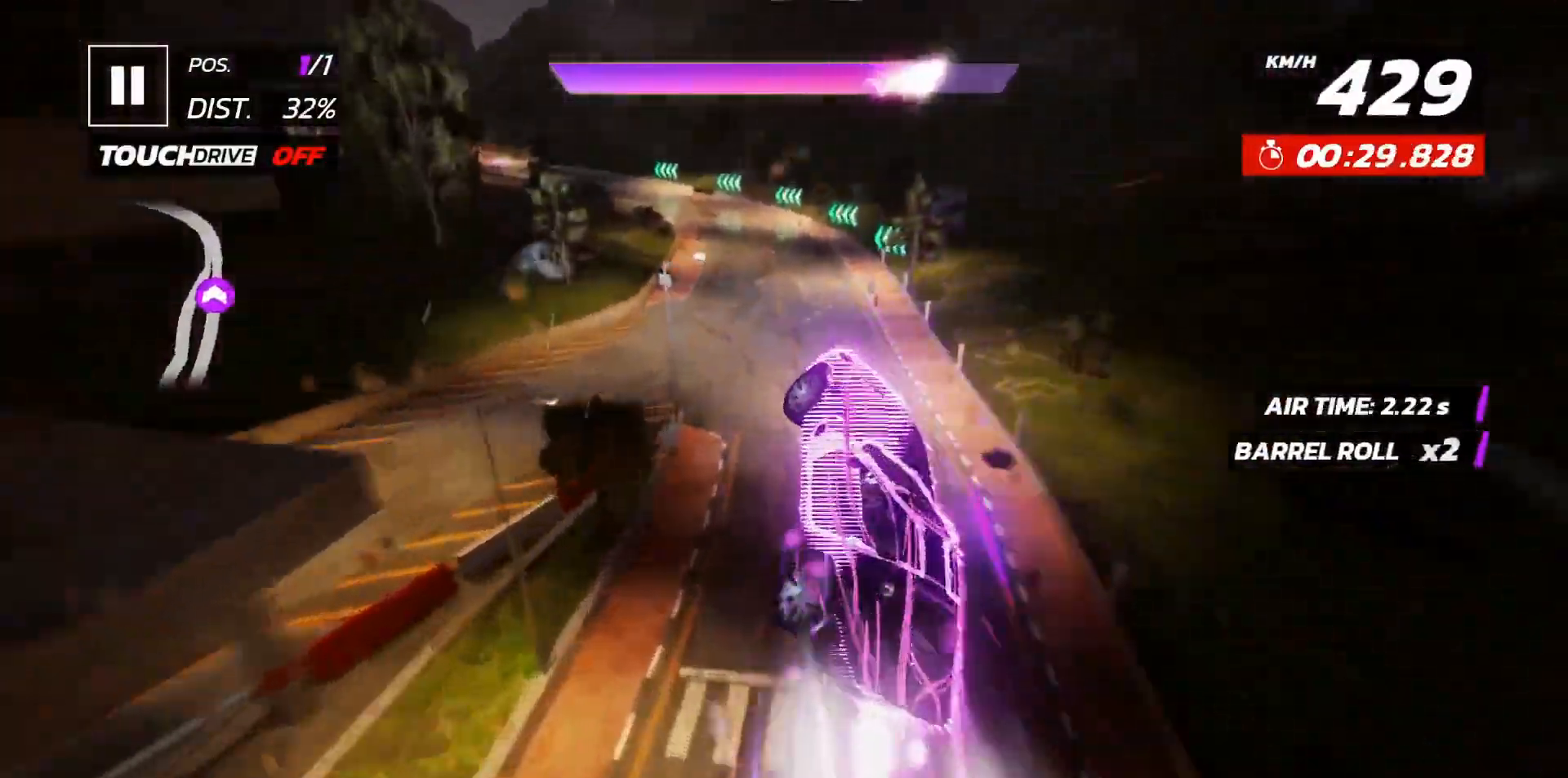
{"buttons": [], "events": [[17, "DPAD_LEFT", "down"], [150, "DPAD_LEFT", "up"], [200, "X", "down"], [267, "X", "up"], [417, "A", "down"], [500, "A", "up"]]}
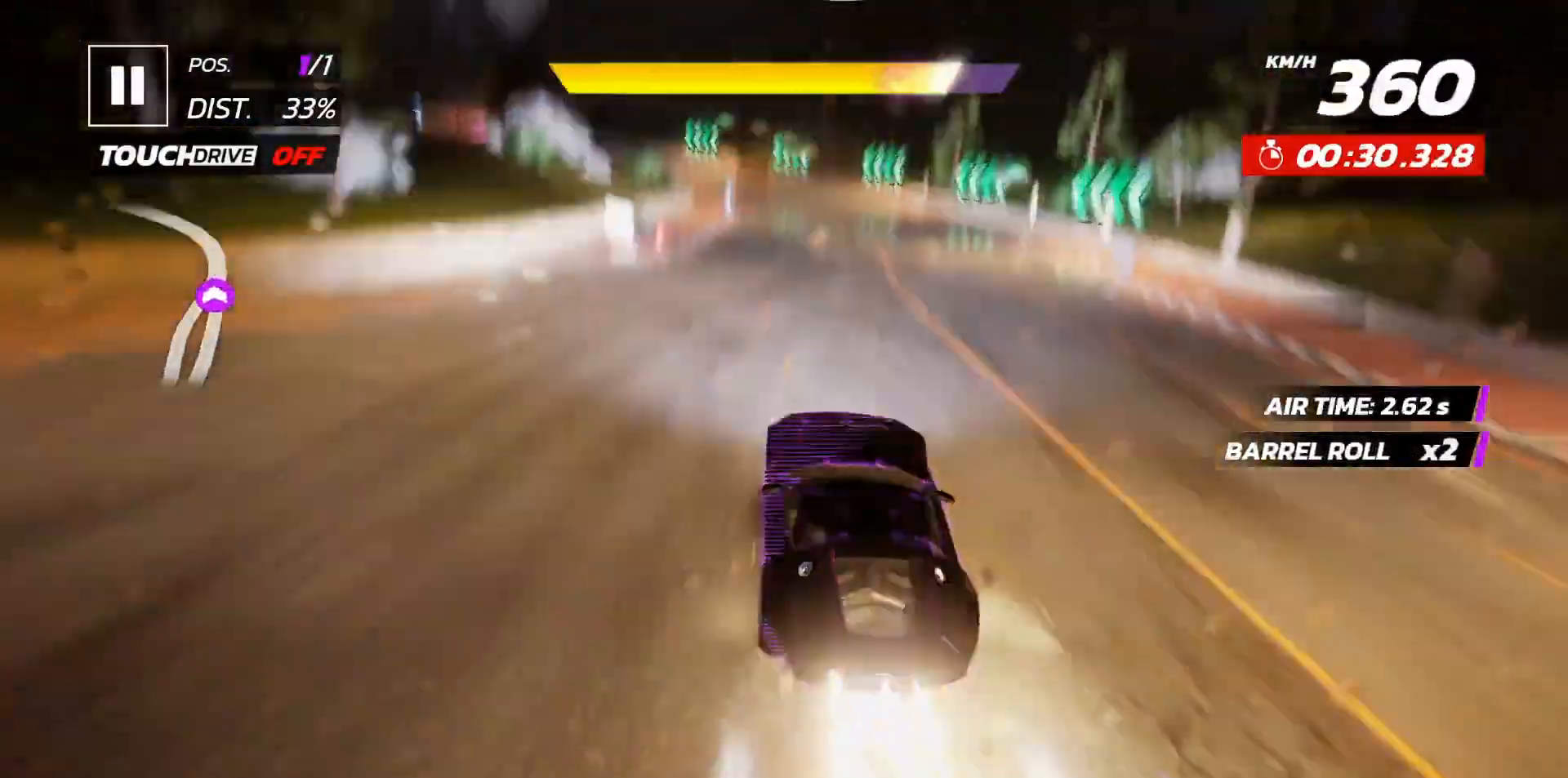
{"buttons": ["DPAD_LEFT"], "events": [[117, "DPAD_LEFT", "down"], [183, "X", "down"], [317, "X", "up"], [333, "DPAD_LEFT", "up"], [400, "DPAD_LEFT", "down"]]}
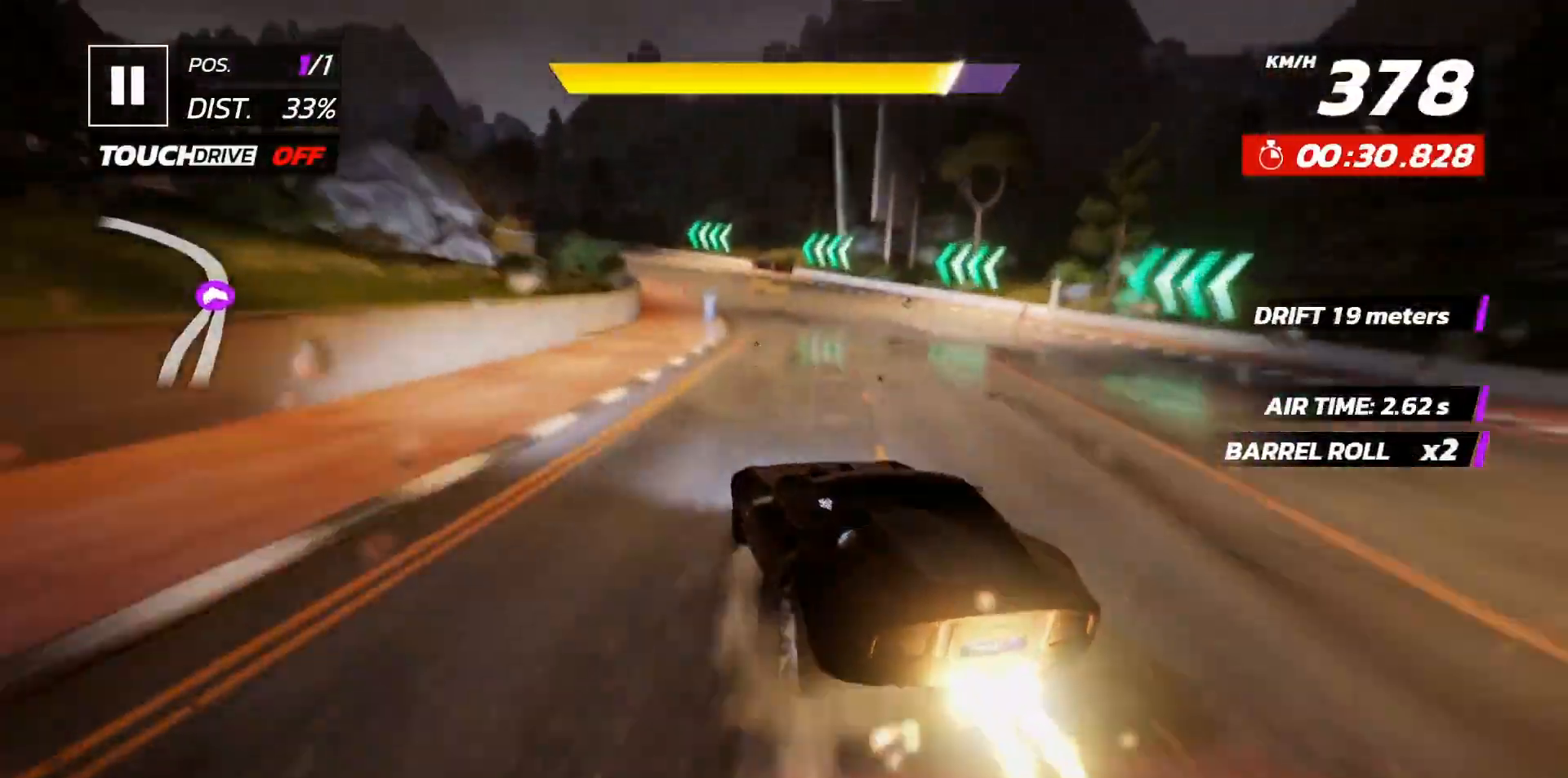
{"buttons": ["DPAD_LEFT"], "events": []}
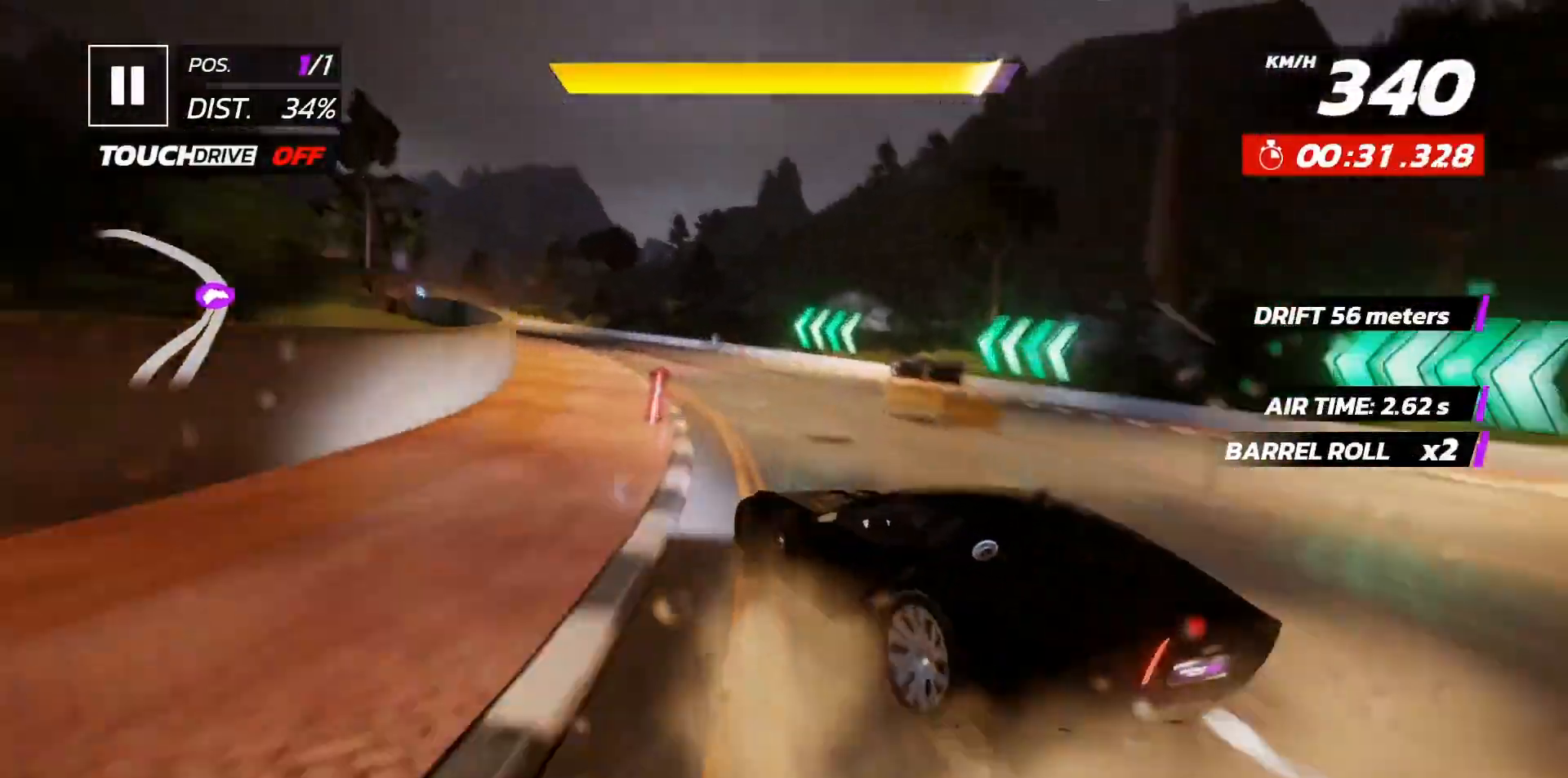
{"buttons": ["A", "DPAD_LEFT"], "events": [[233, "DPAD_LEFT", "up"], [467, "DPAD_LEFT", "down"], [500, "A", "down"]]}
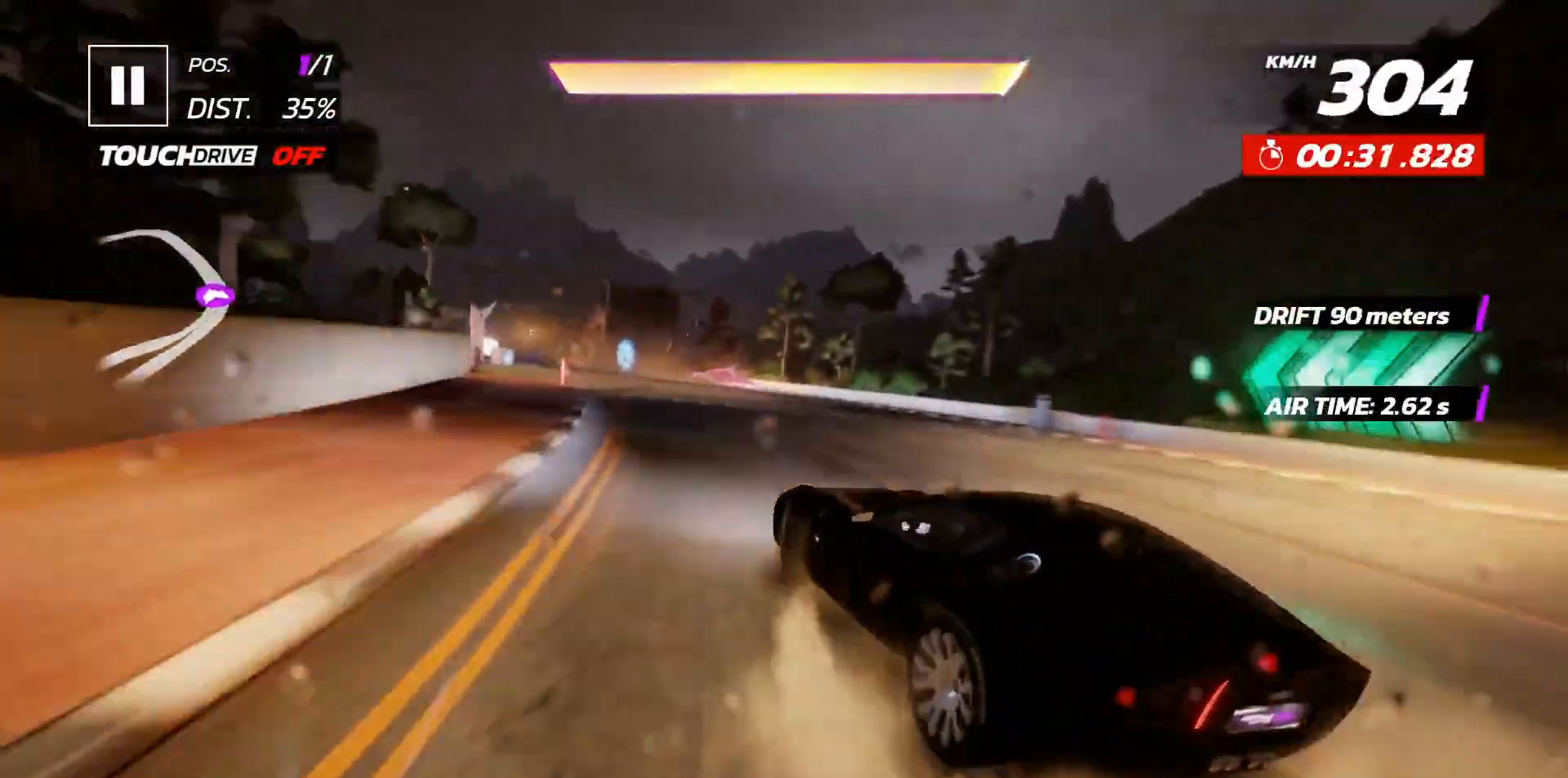
{"buttons": ["DPAD_LEFT"], "events": [[67, "DPAD_LEFT", "up"], [83, "A", "up"], [133, "DPAD_LEFT", "down"], [167, "A", "down"], [250, "DPAD_LEFT", "up"], [267, "A", "up"], [300, "DPAD_LEFT", "down"], [433, "DPAD_LEFT", "up"], [500, "DPAD_LEFT", "down"]]}
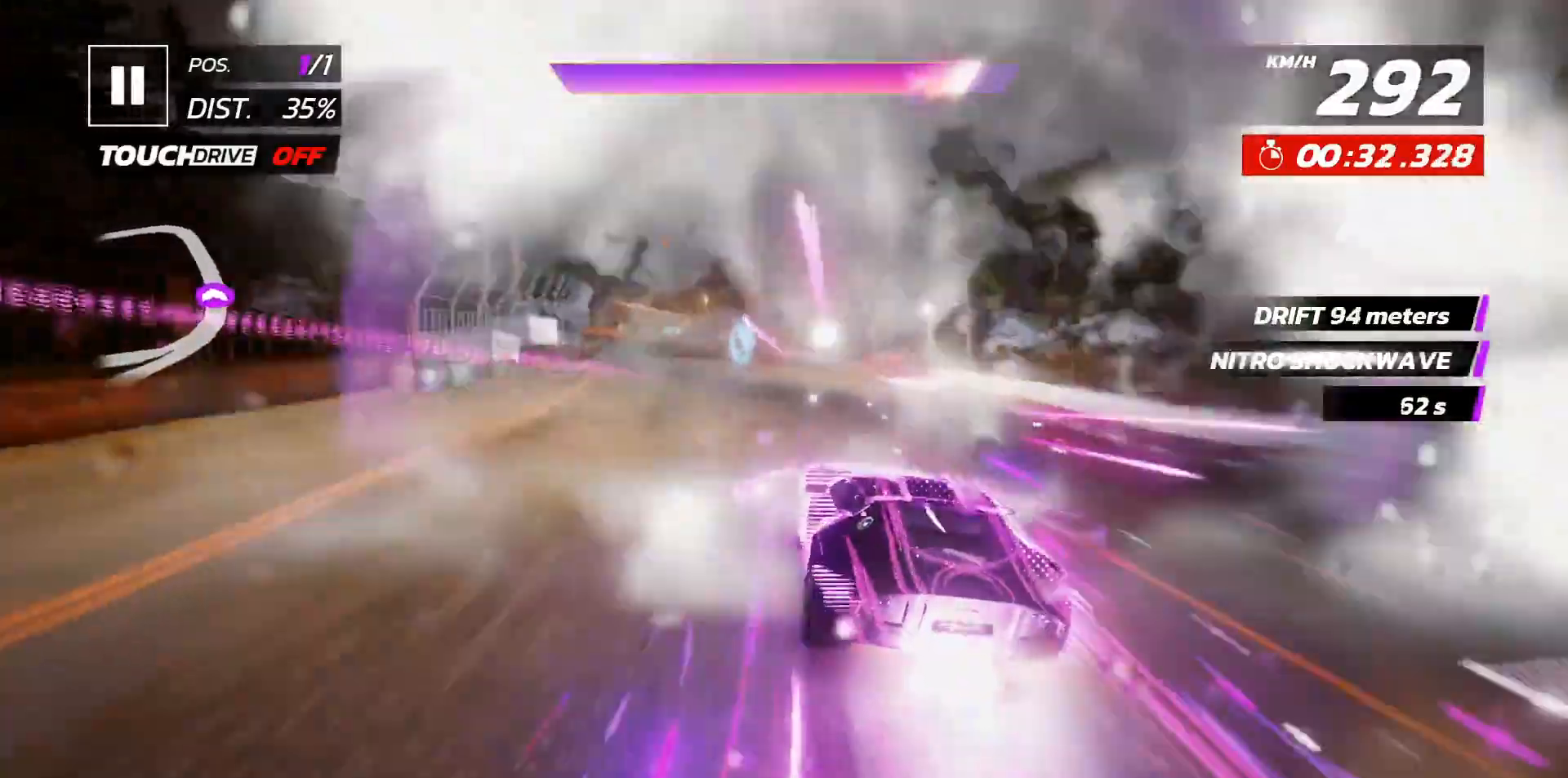
{"buttons": ["DPAD_LEFT"], "events": [[67, "DPAD_LEFT", "up"], [283, "DPAD_LEFT", "down"], [383, "DPAD_LEFT", "up"], [467, "DPAD_LEFT", "down"]]}
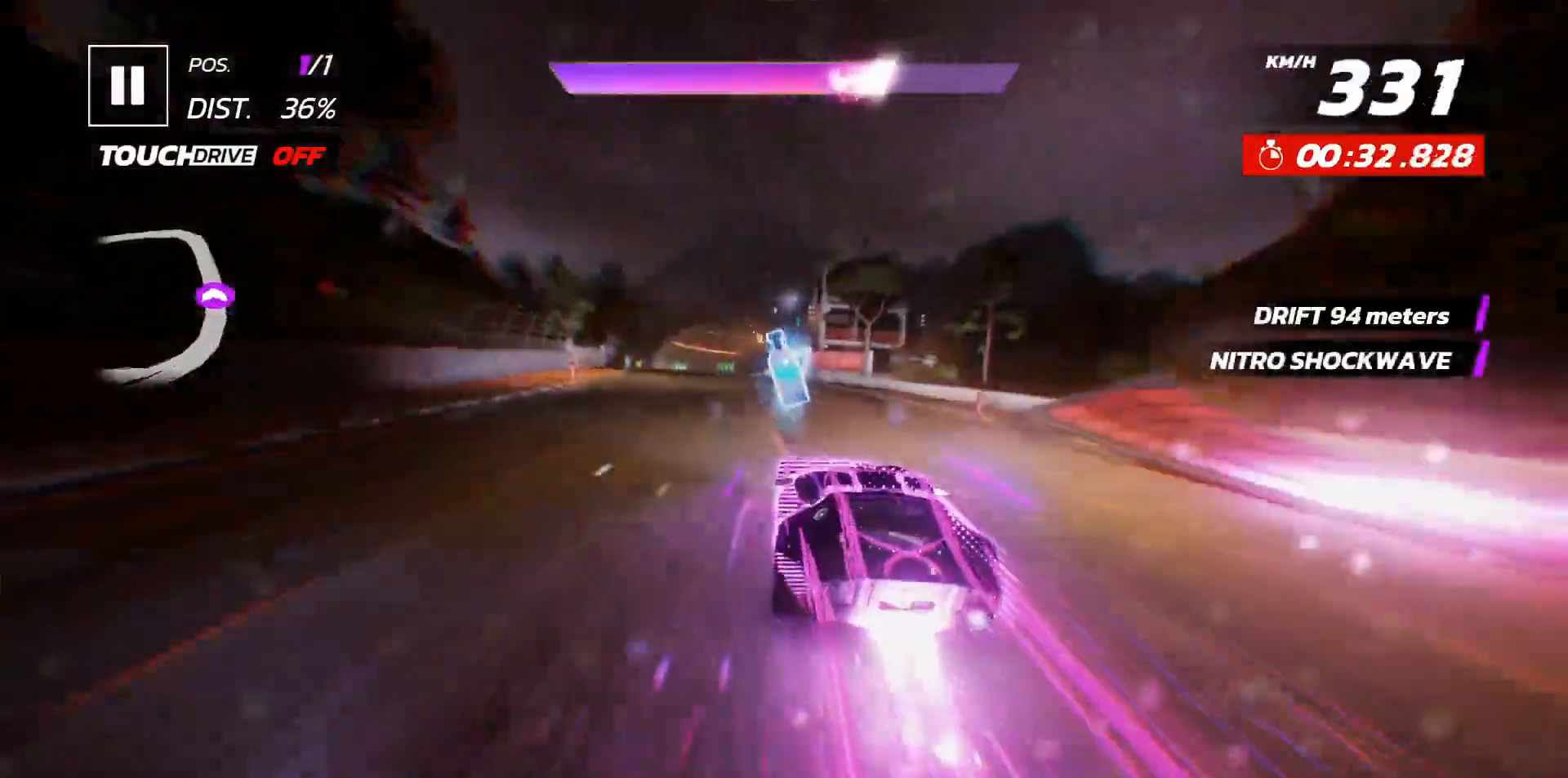
{"buttons": [], "events": [[233, "DPAD_LEFT", "up"], [350, "DPAD_LEFT", "down"], [450, "DPAD_LEFT", "up"]]}
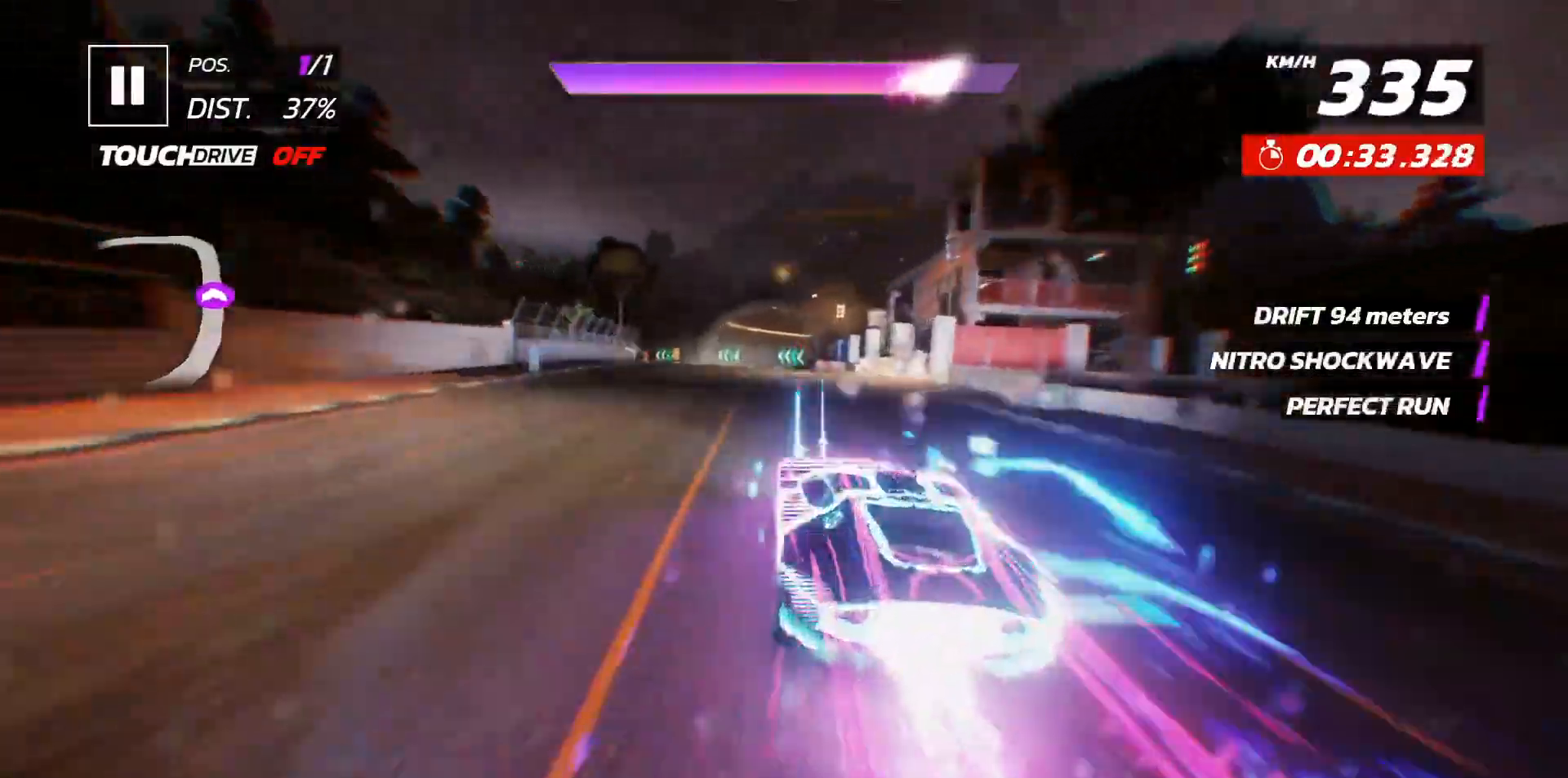
{"buttons": [], "events": [[50, "DPAD_LEFT", "down"], [133, "DPAD_LEFT", "up"], [200, "DPAD_LEFT", "down"], [317, "DPAD_LEFT", "up"], [433, "DPAD_LEFT", "down"], [483, "DPAD_LEFT", "up"]]}
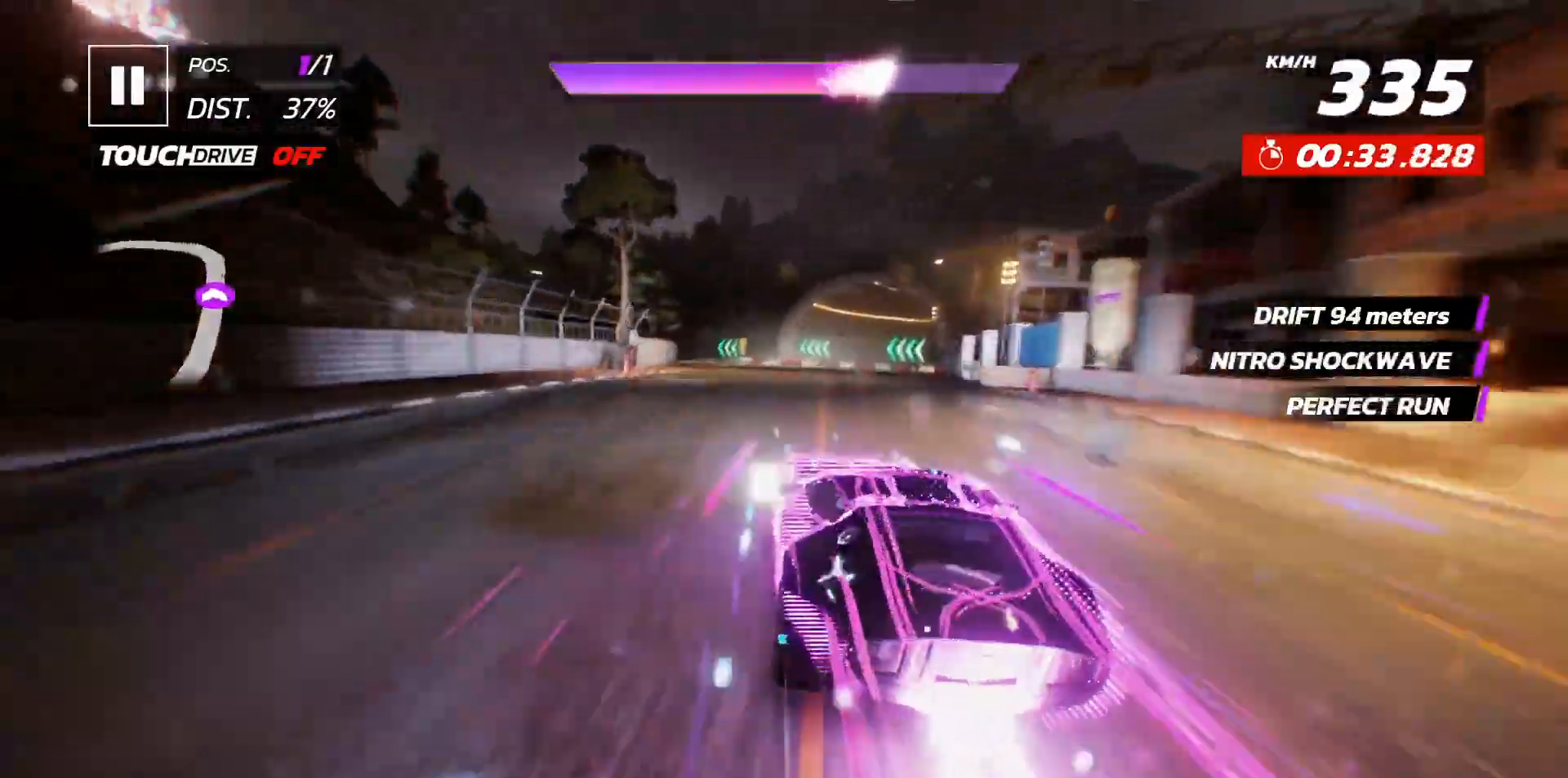
{"buttons": [], "events": [[117, "DPAD_LEFT", "down"], [200, "X", "down"], [283, "X", "up"], [483, "DPAD_LEFT", "up"]]}
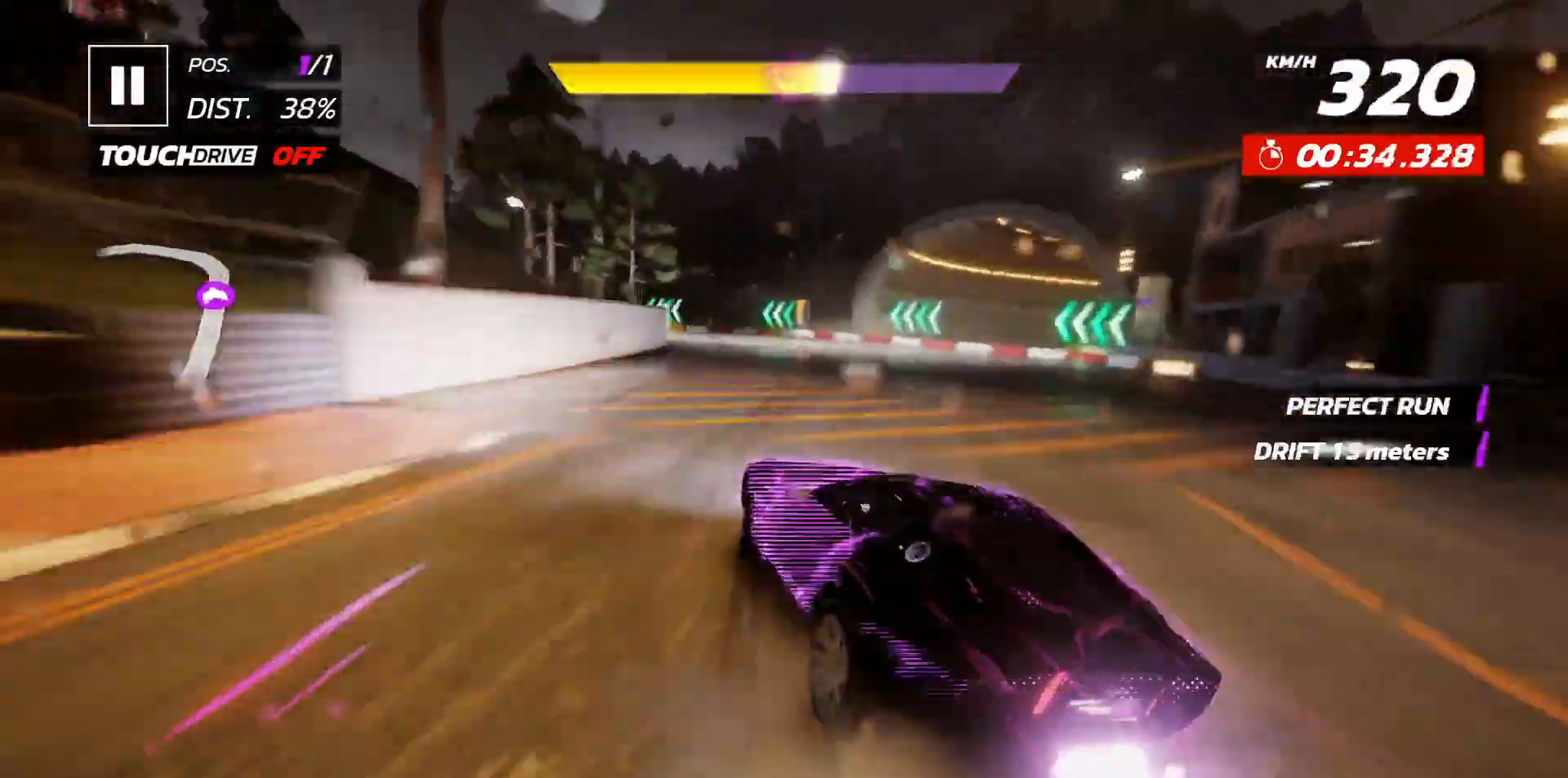
{"buttons": ["DPAD_LEFT"], "events": [[67, "DPAD_LEFT", "down"], [400, "DPAD_LEFT", "up"], [450, "DPAD_LEFT", "down"]]}
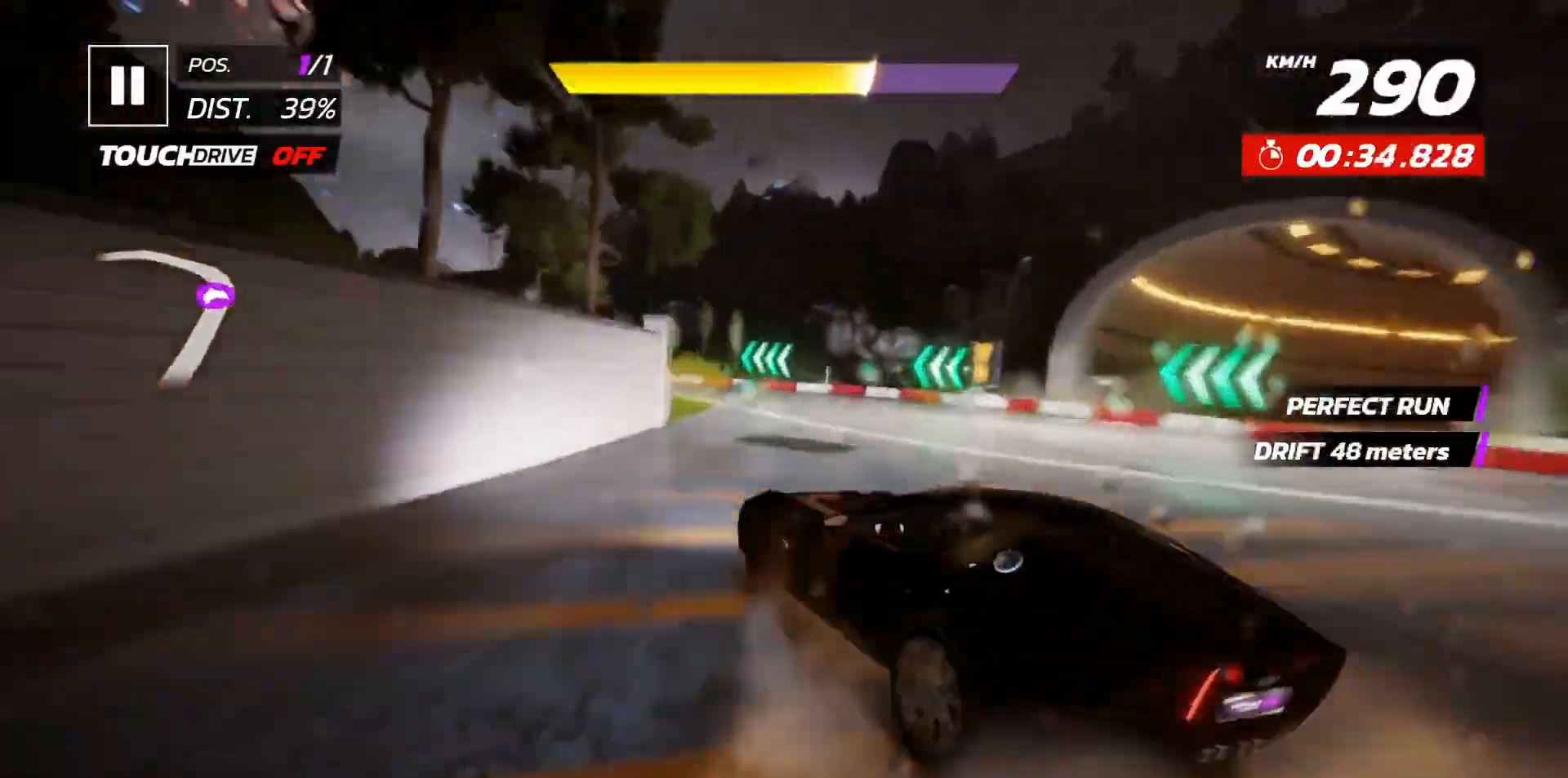
{"buttons": ["DPAD_LEFT"], "events": []}
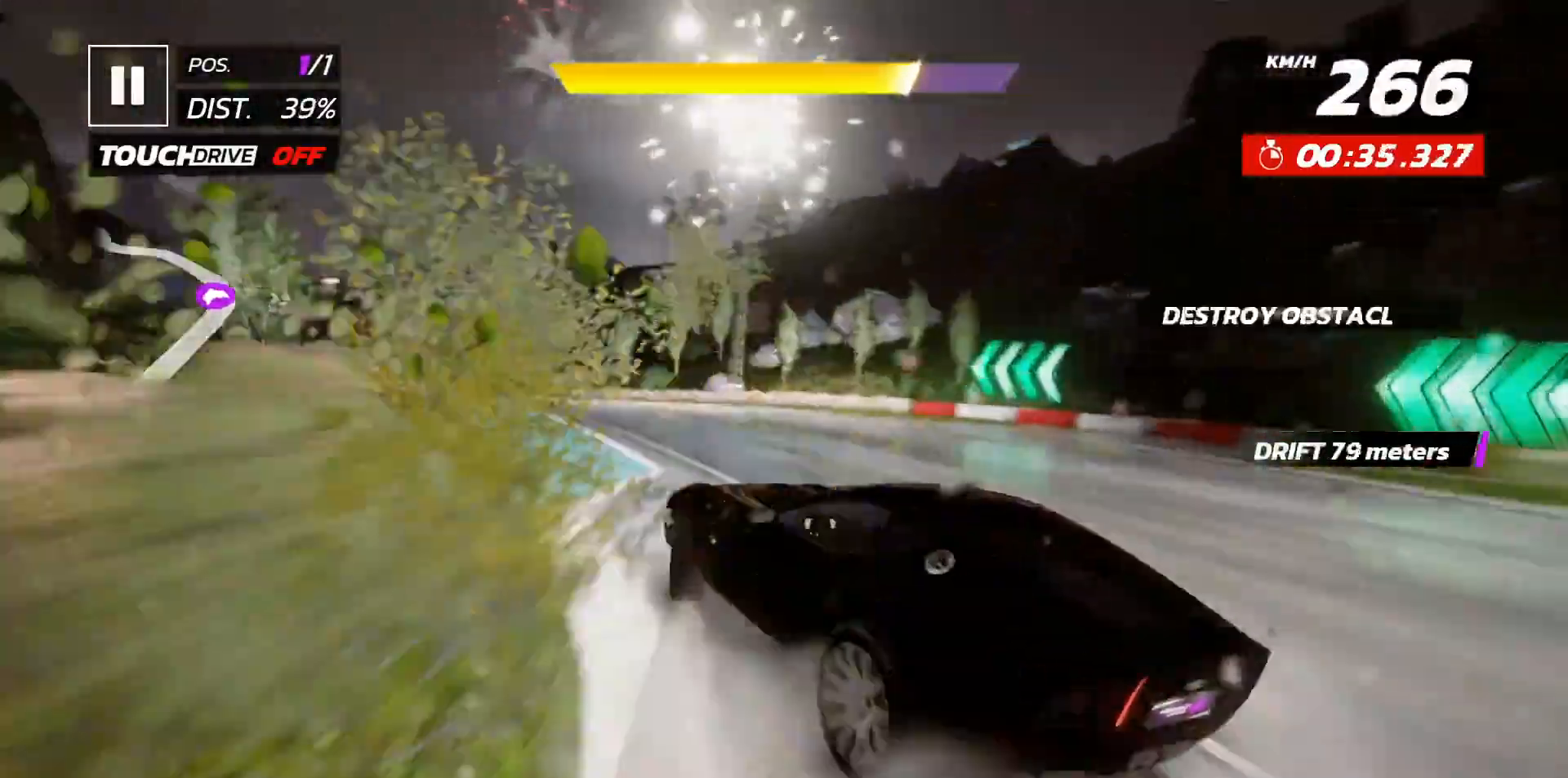
{"buttons": [], "events": [[500, "DPAD_LEFT", "up"]]}
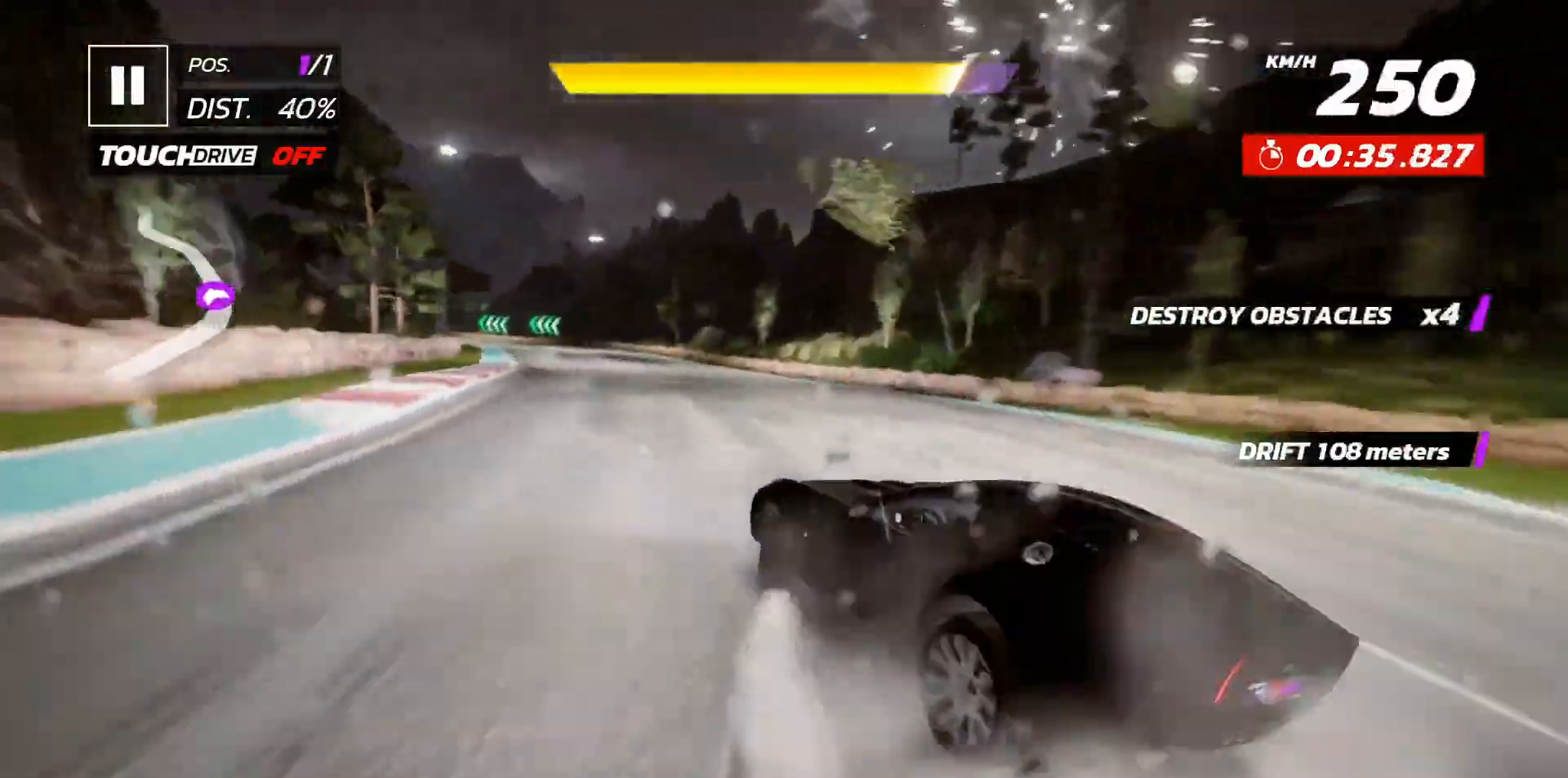
{"buttons": [], "events": [[383, "A", "down"], [400, "DPAD_LEFT", "down"], [467, "A", "up"], [483, "DPAD_LEFT", "up"]]}
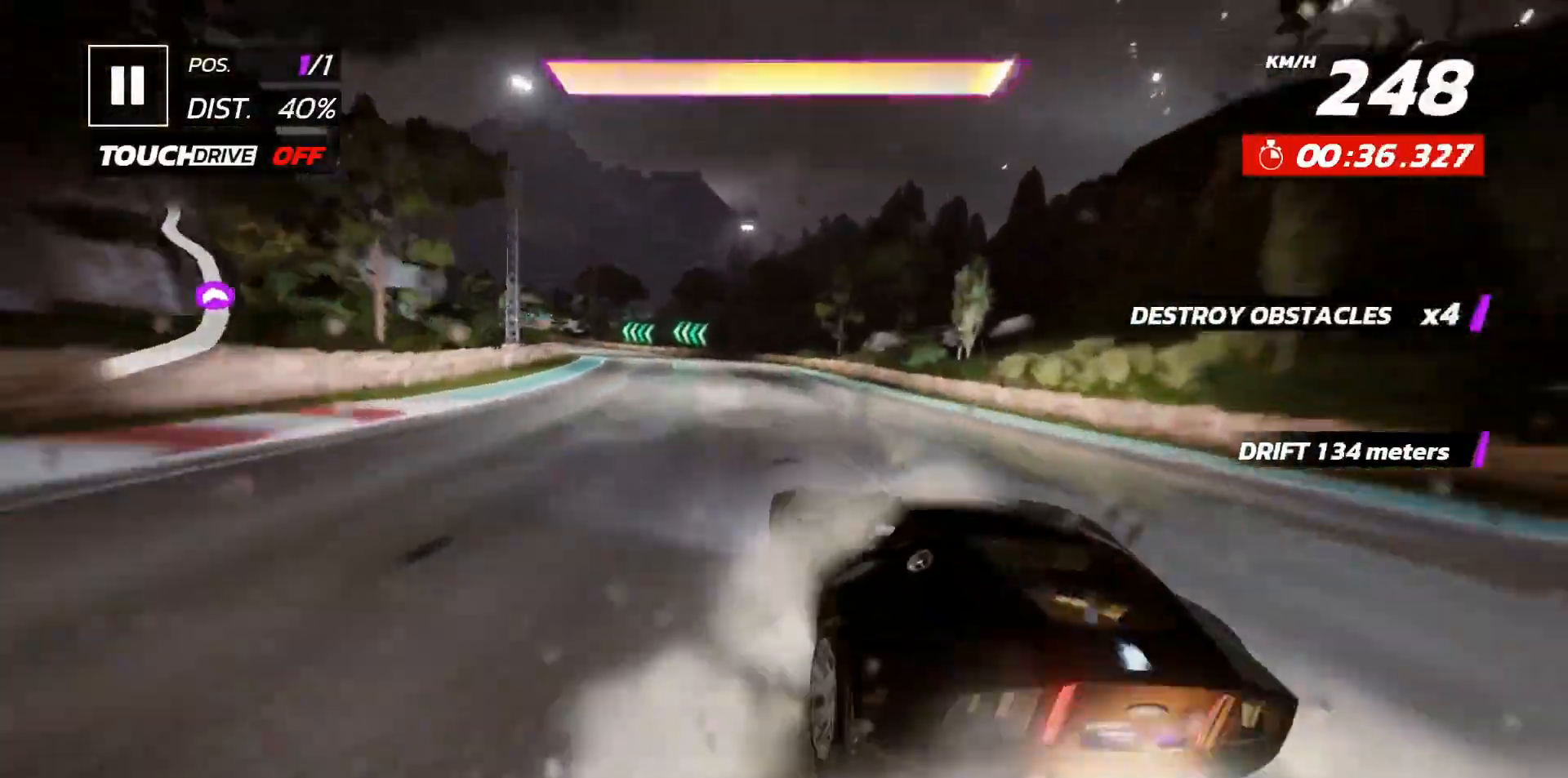
{"buttons": ["DPAD_LEFT"], "events": [[17, "A", "down"], [50, "DPAD_LEFT", "down"], [100, "A", "up"], [150, "DPAD_LEFT", "up"], [250, "DPAD_LEFT", "down"], [333, "DPAD_LEFT", "up"], [467, "DPAD_LEFT", "down"]]}
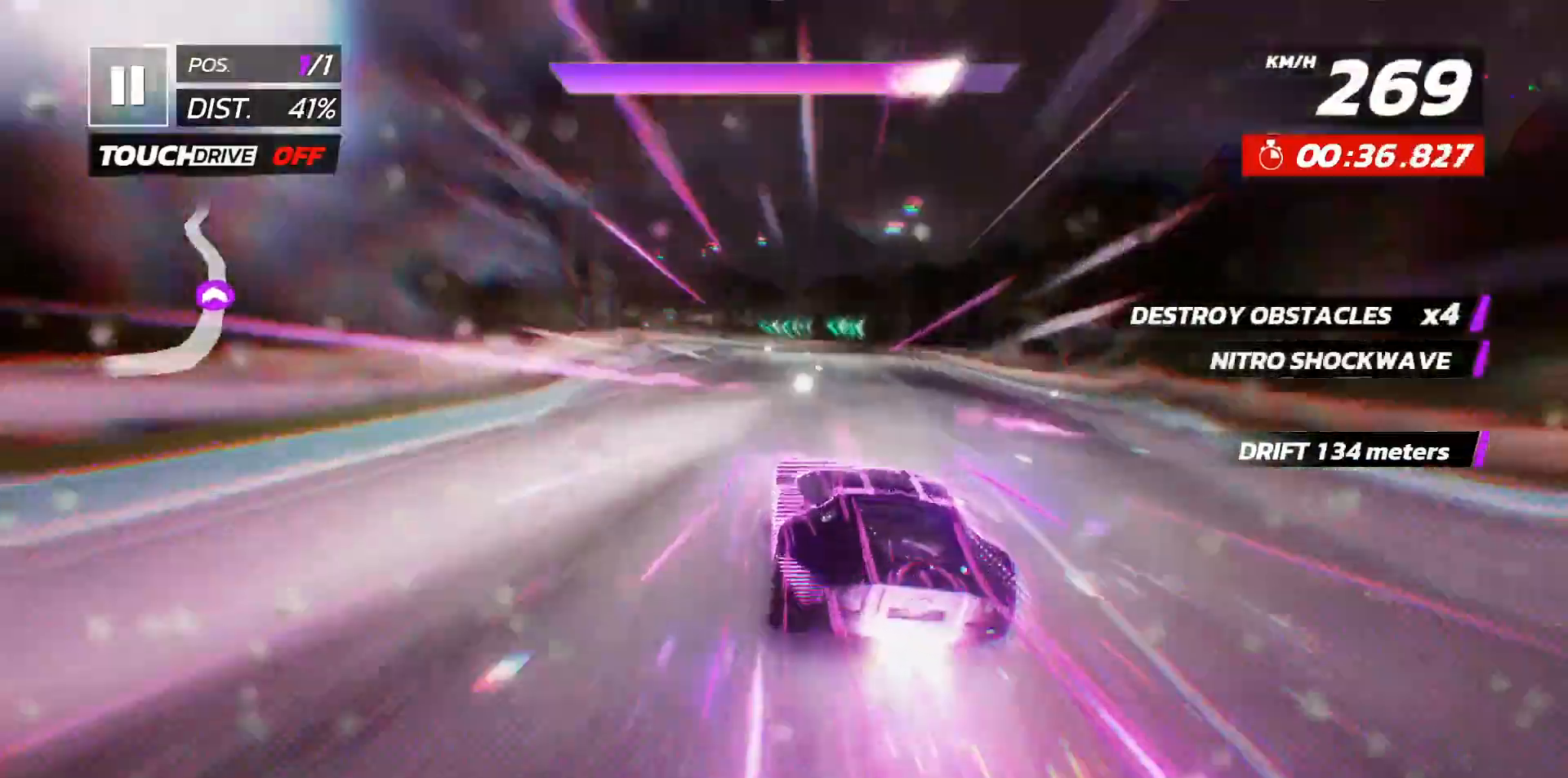
{"buttons": ["DPAD_LEFT"], "events": [[33, "DPAD_LEFT", "up"], [483, "DPAD_LEFT", "down"]]}
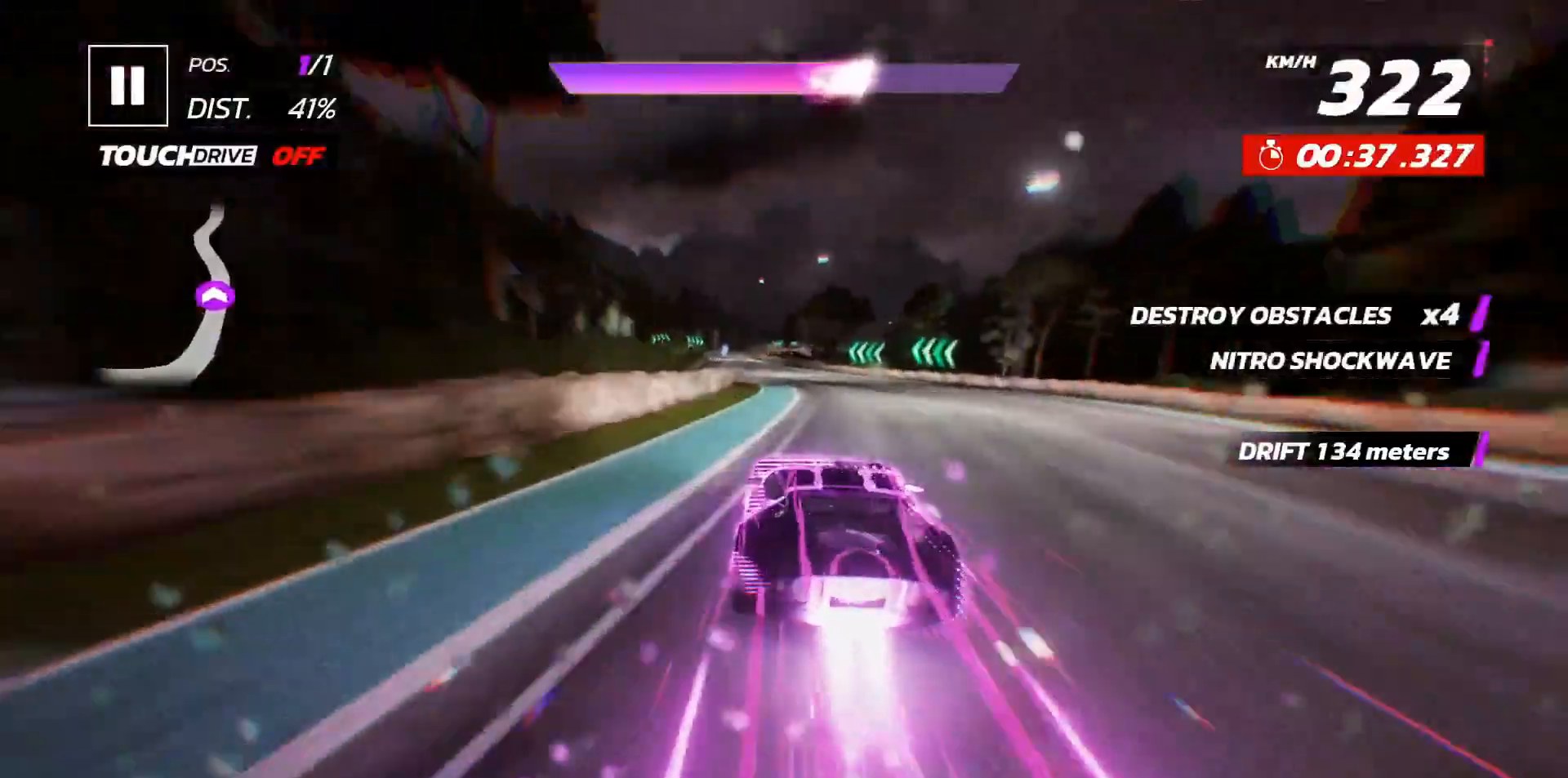
{"buttons": [], "events": [[433, "DPAD_LEFT", "up"]]}
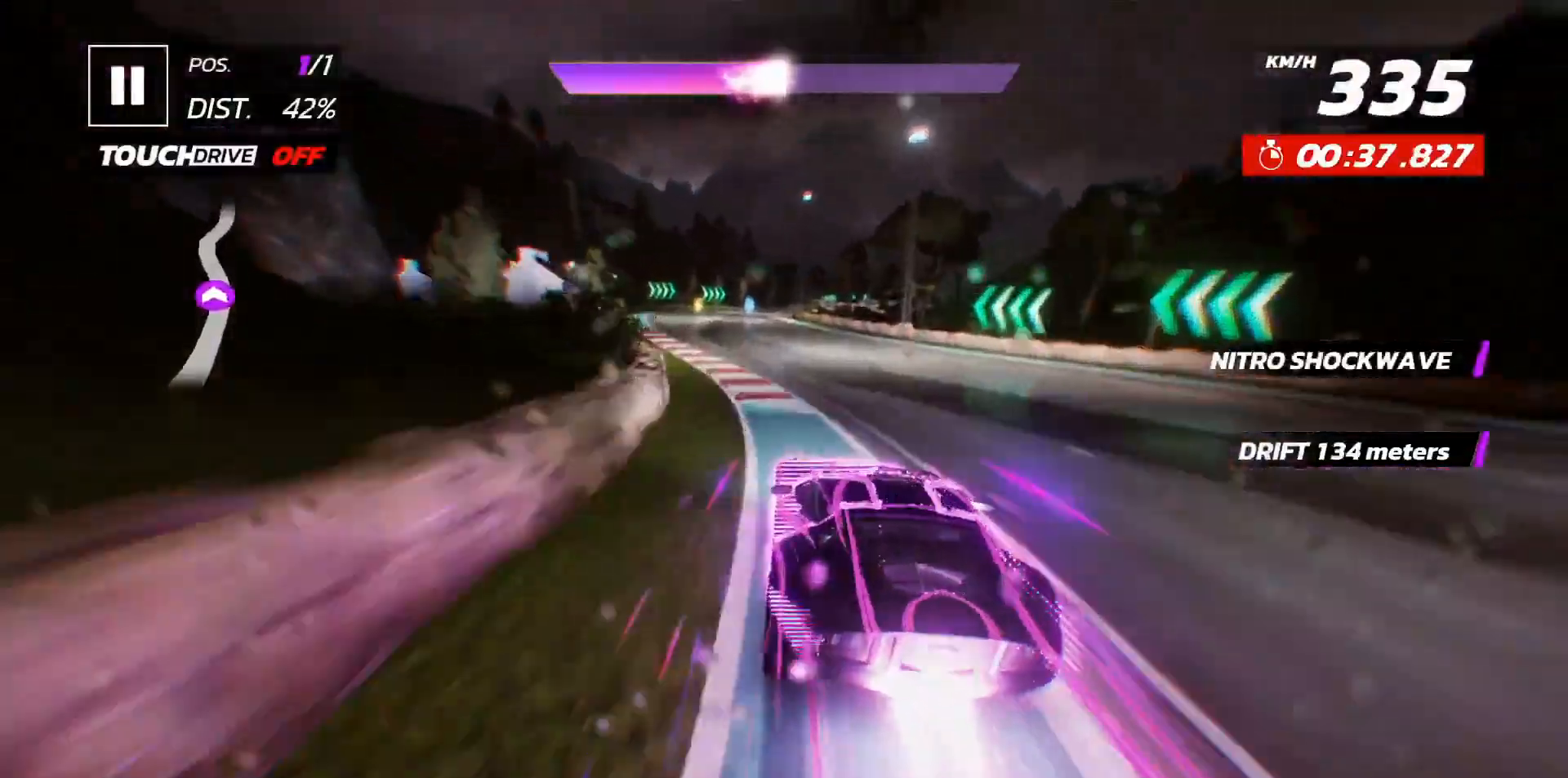
{"buttons": ["A"], "events": [[217, "X", "down"], [300, "X", "up"], [450, "A", "down"]]}
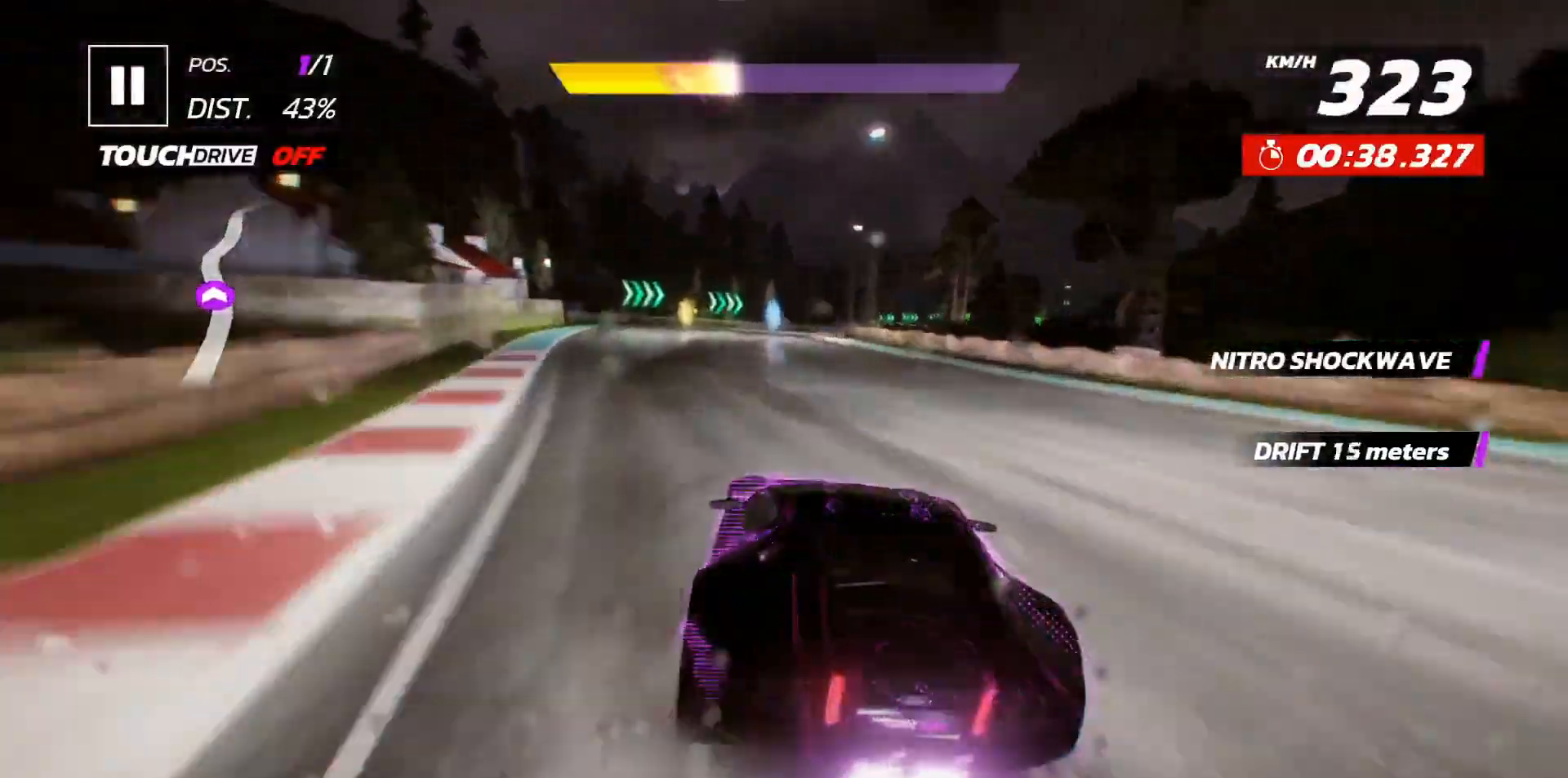
{"buttons": ["DPAD_RIGHT"], "events": [[50, "A", "up"], [467, "DPAD_RIGHT", "down"]]}
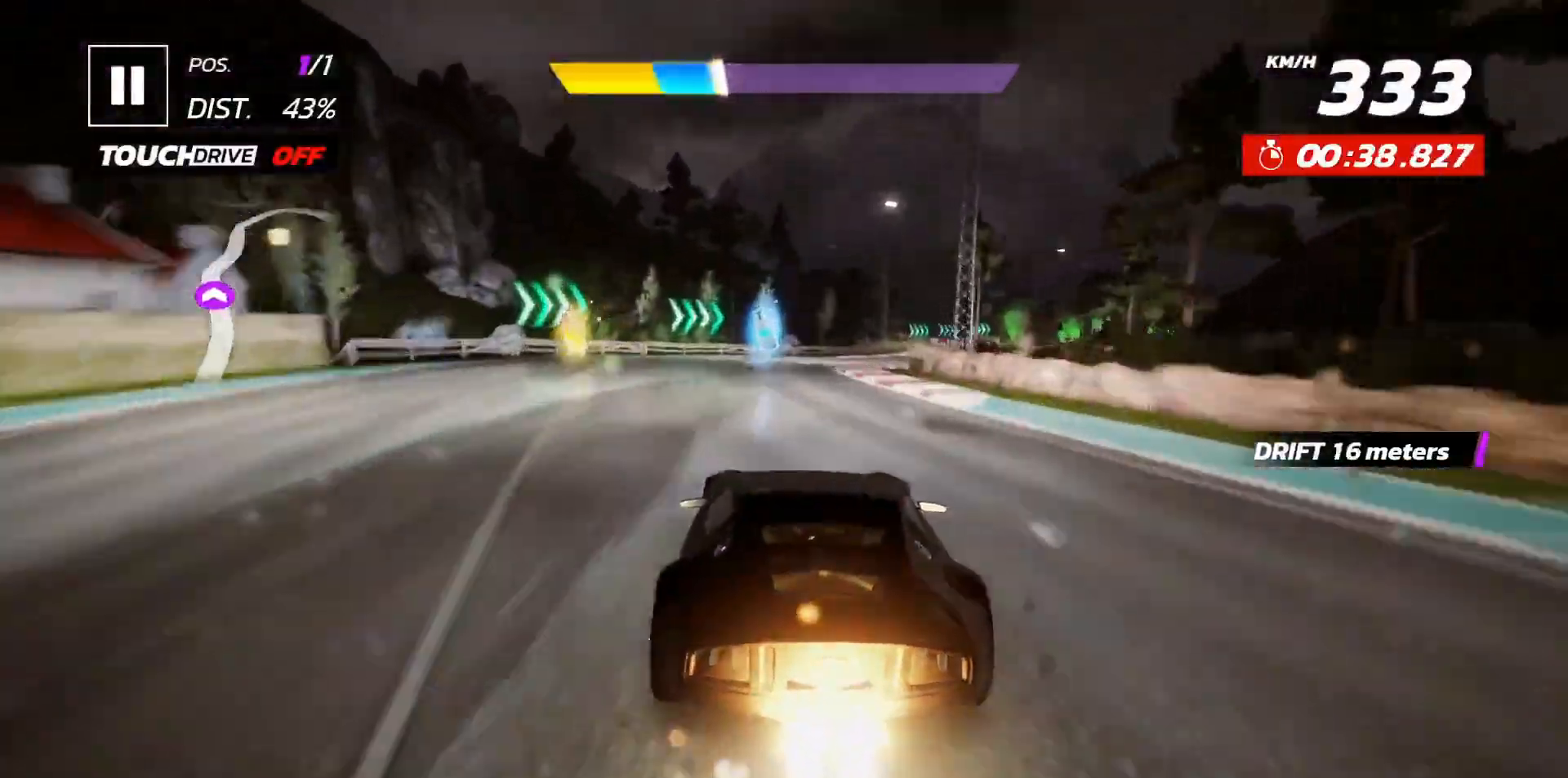
{"buttons": ["DPAD_RIGHT"], "events": [[150, "A", "down"], [217, "DPAD_RIGHT", "up"], [267, "A", "up"], [350, "DPAD_RIGHT", "down"]]}
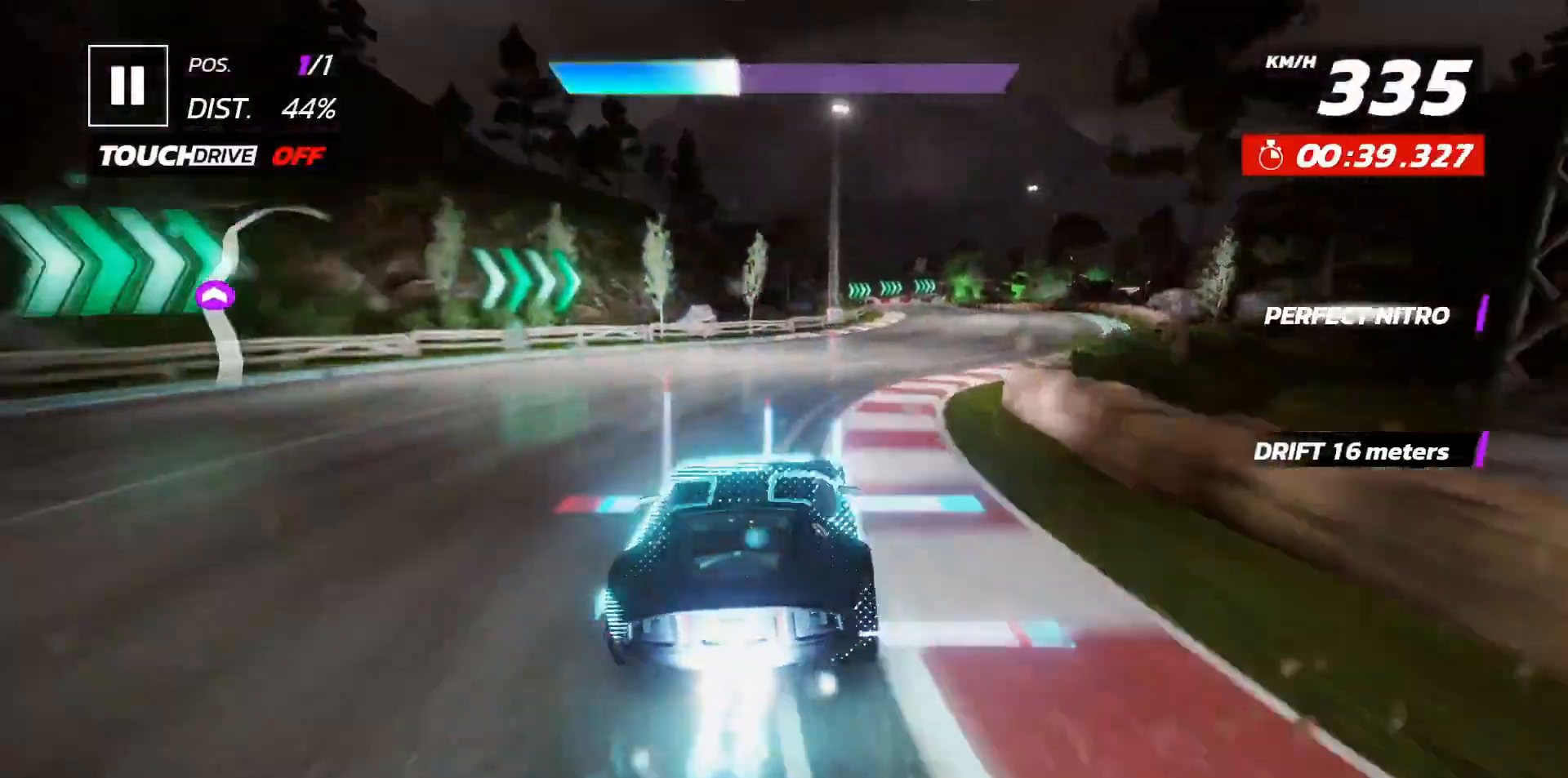
{"buttons": [], "events": [[317, "DPAD_RIGHT", "up"]]}
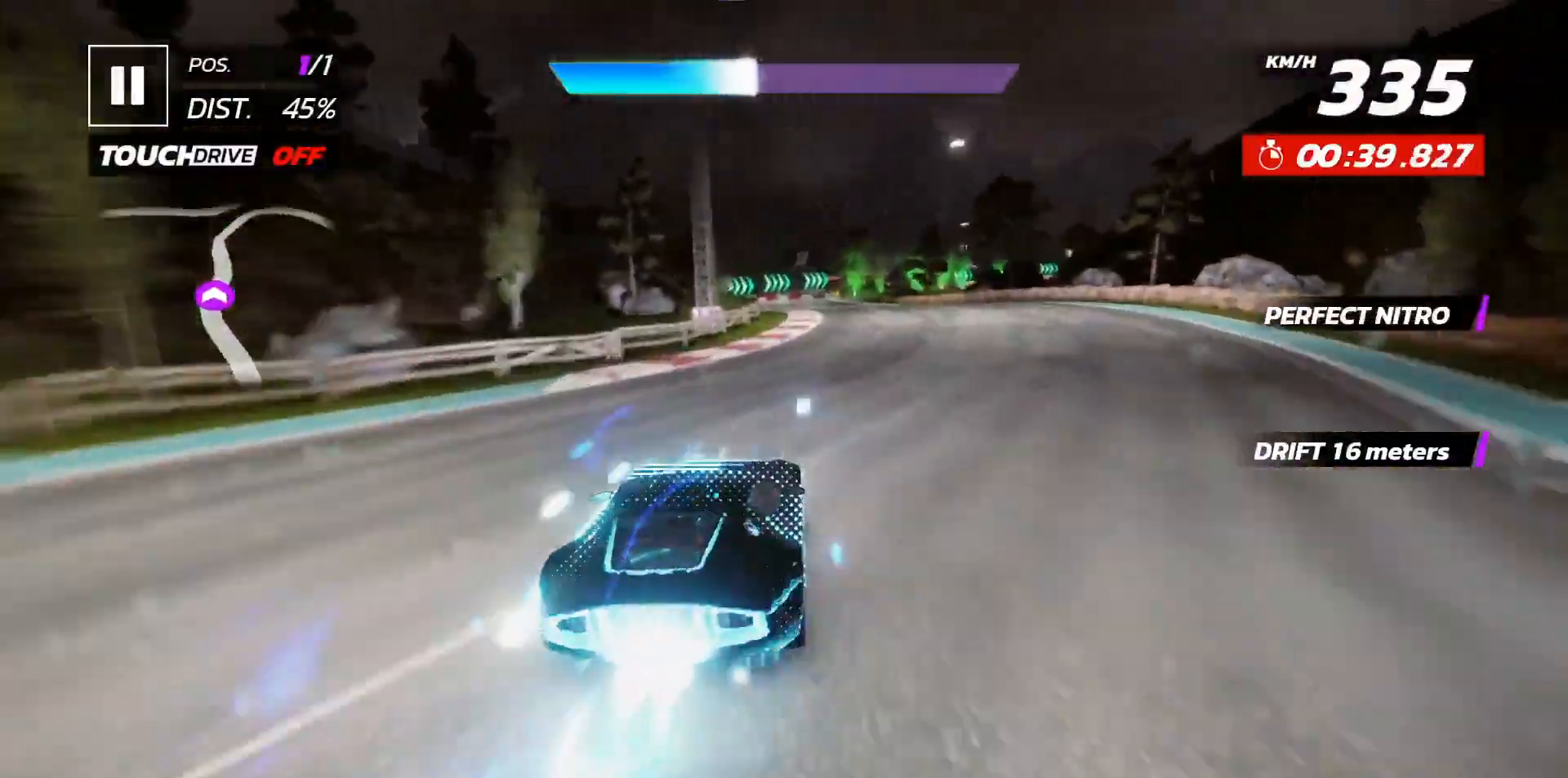
{"buttons": [], "events": [[167, "X", "down"], [267, "X", "up"]]}
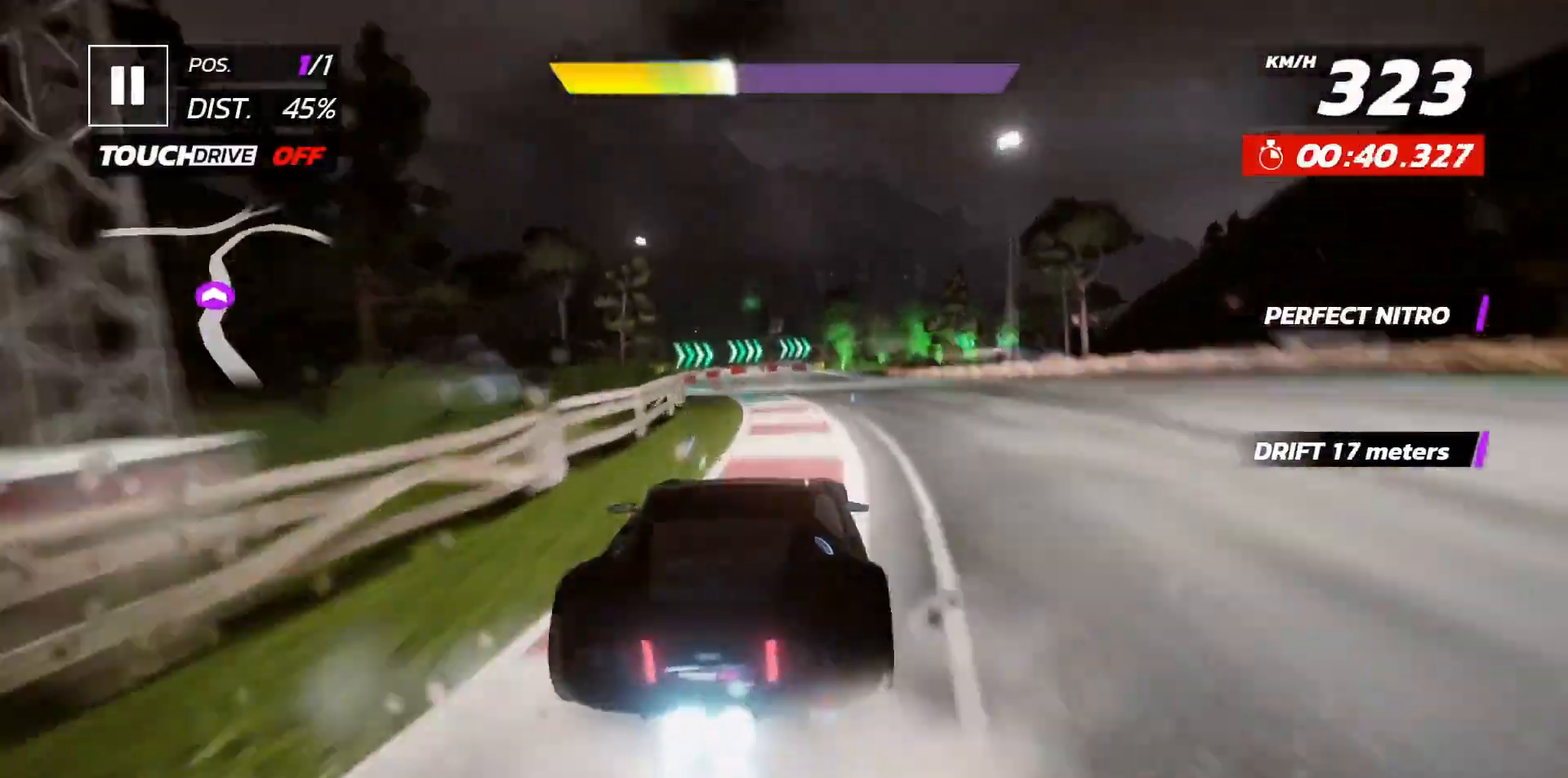
{"buttons": ["DPAD_RIGHT"], "events": [[217, "A", "down"], [317, "A", "up"], [367, "DPAD_RIGHT", "down"]]}
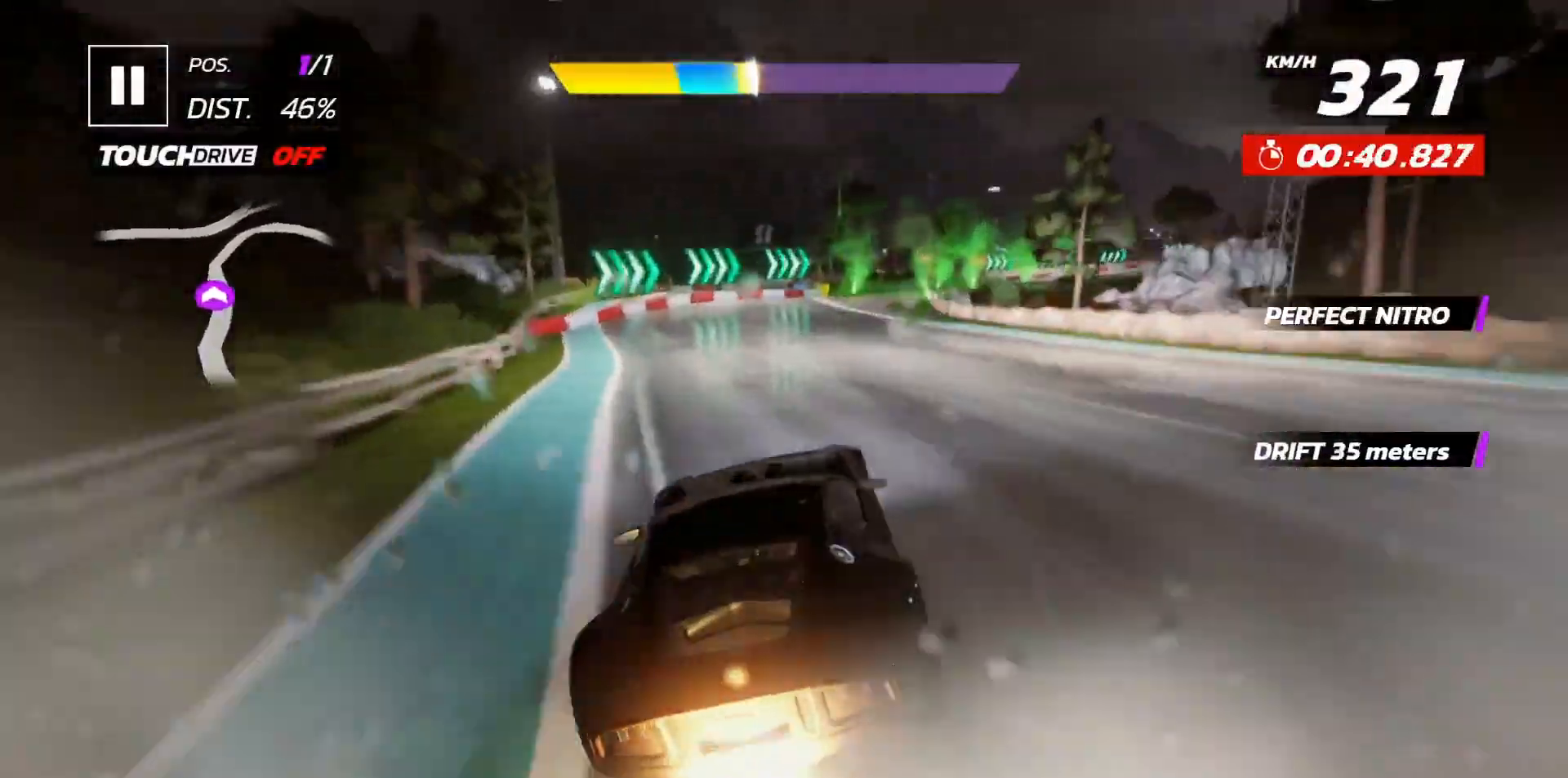
{"buttons": ["DPAD_RIGHT"], "events": [[33, "DPAD_RIGHT", "up"], [133, "DPAD_RIGHT", "down"], [233, "DPAD_RIGHT", "up"], [383, "DPAD_RIGHT", "down"]]}
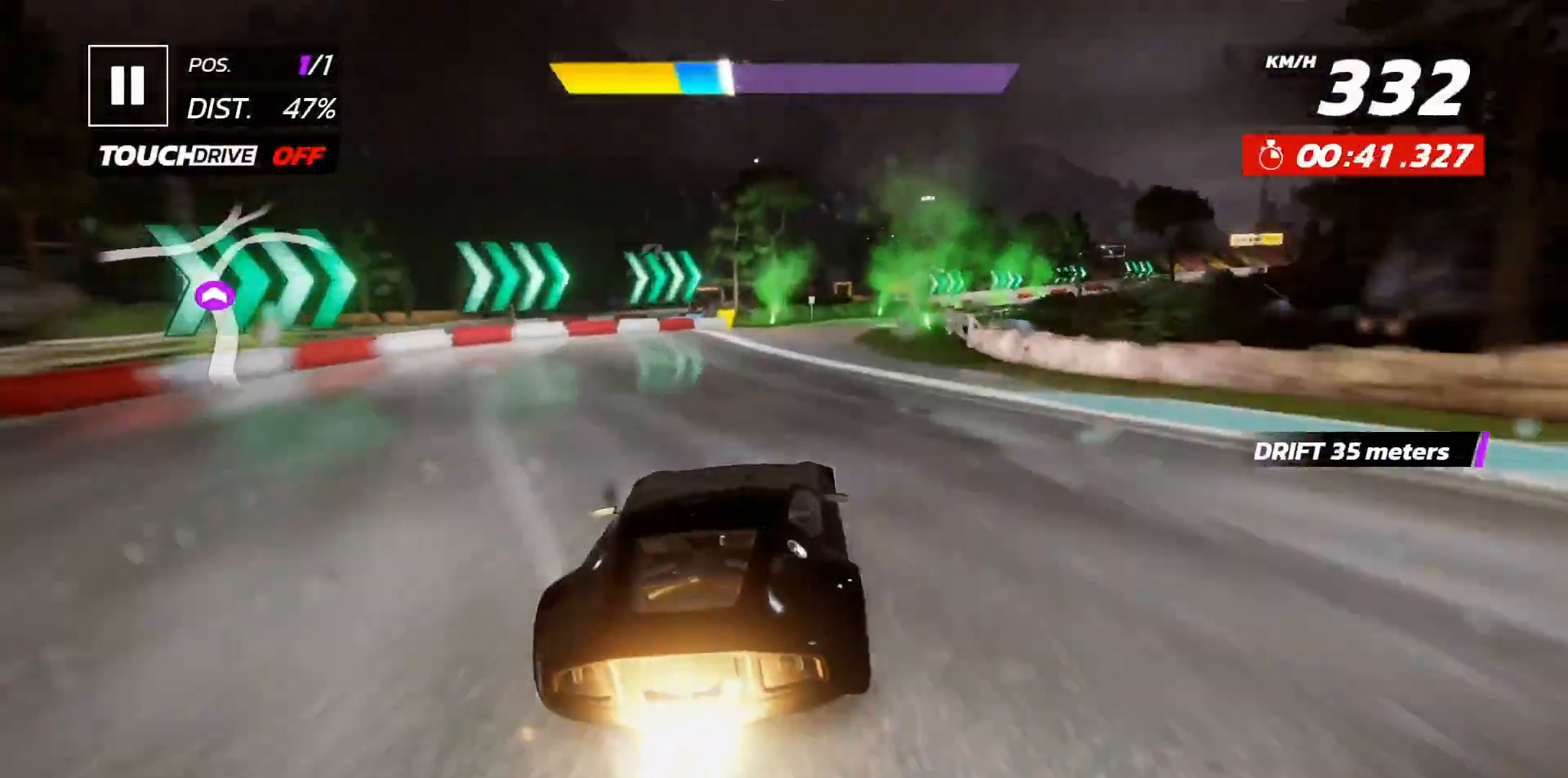
{"buttons": ["DPAD_RIGHT"], "events": [[17, "A", "down"], [117, "A", "up"]]}
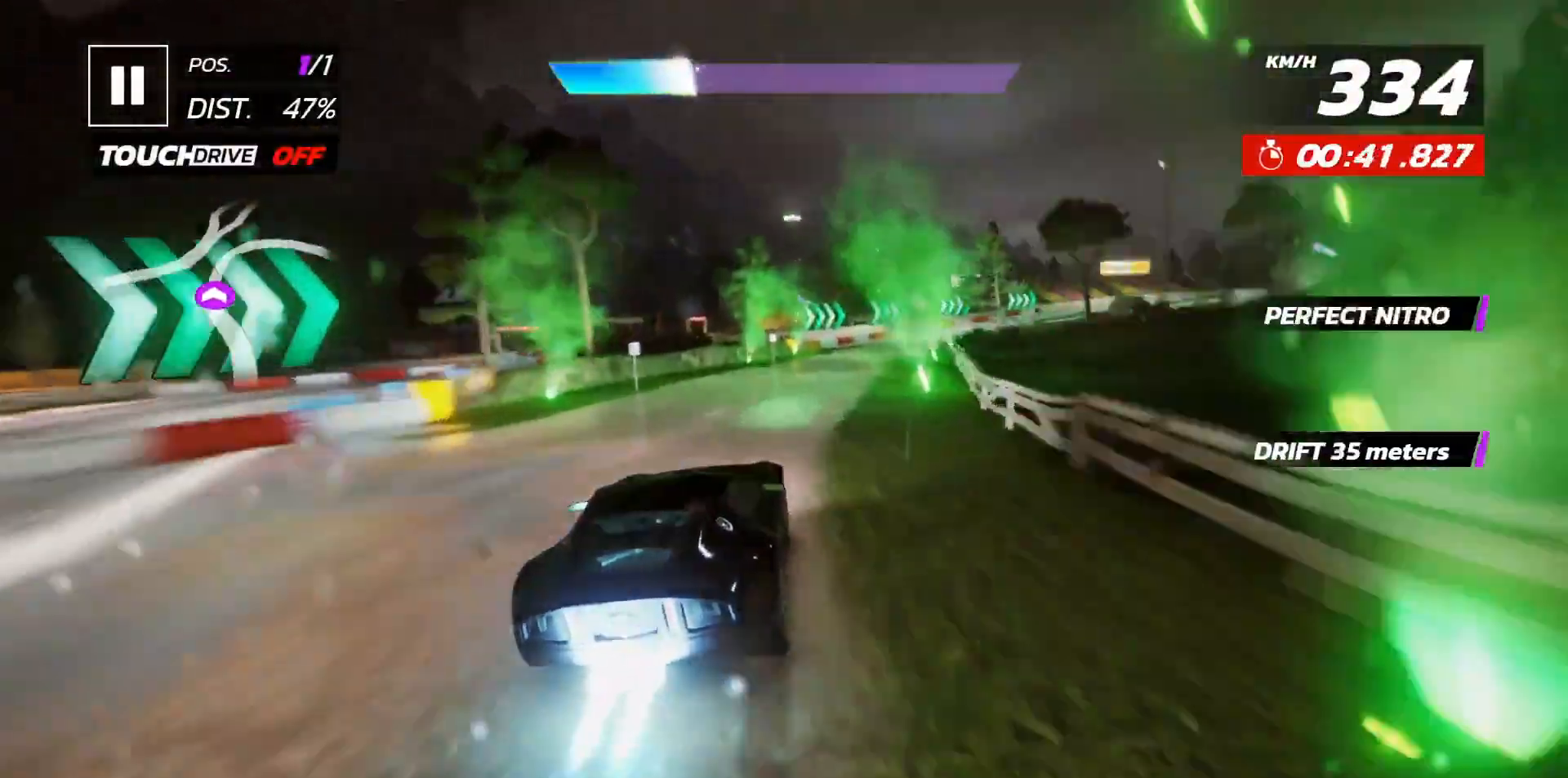
{"buttons": ["DPAD_RIGHT"], "events": [[150, "DPAD_RIGHT", "up"], [250, "DPAD_RIGHT", "down"], [367, "X", "down"], [500, "X", "up"]]}